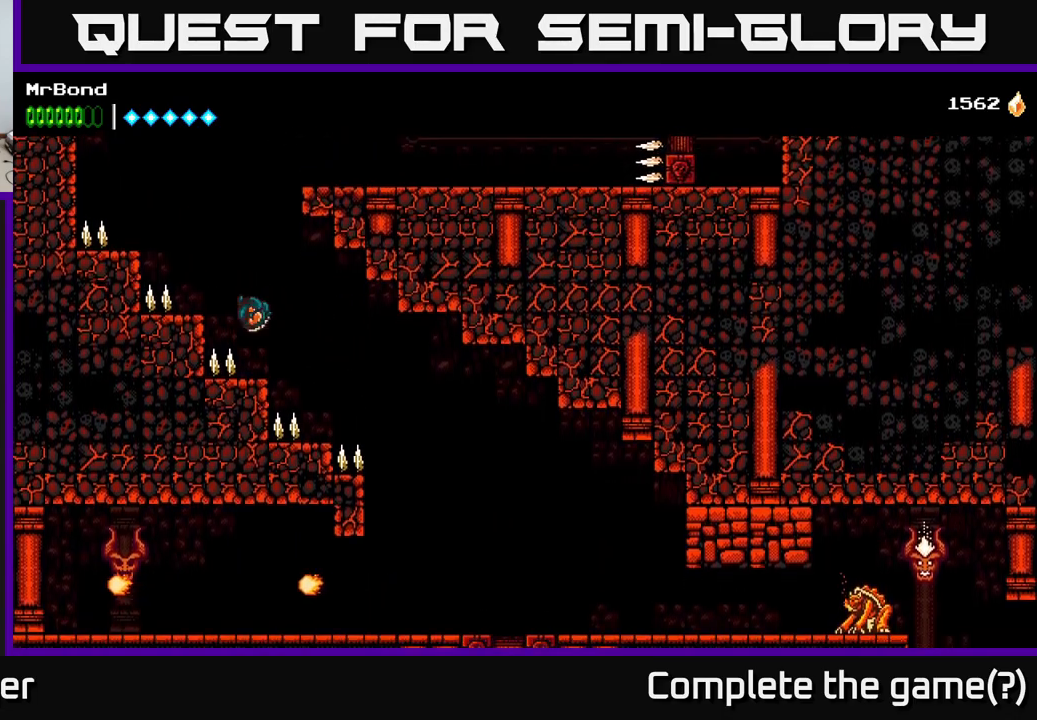
Gameplay with a controller (Xbox layout); each line is a JSON object with the inputs held at the frame after it. "events" lists button and stick changes between this image and that frame as [ms after this image, input, new state], when the widget could be followed in between. Not read: left_stick.
{"buttons": ["DPAD_LEFT"], "right_stick": "center", "events": [[234, "A", "down"], [350, "DPAD_LEFT", "down"], [400, "A", "up"]]}
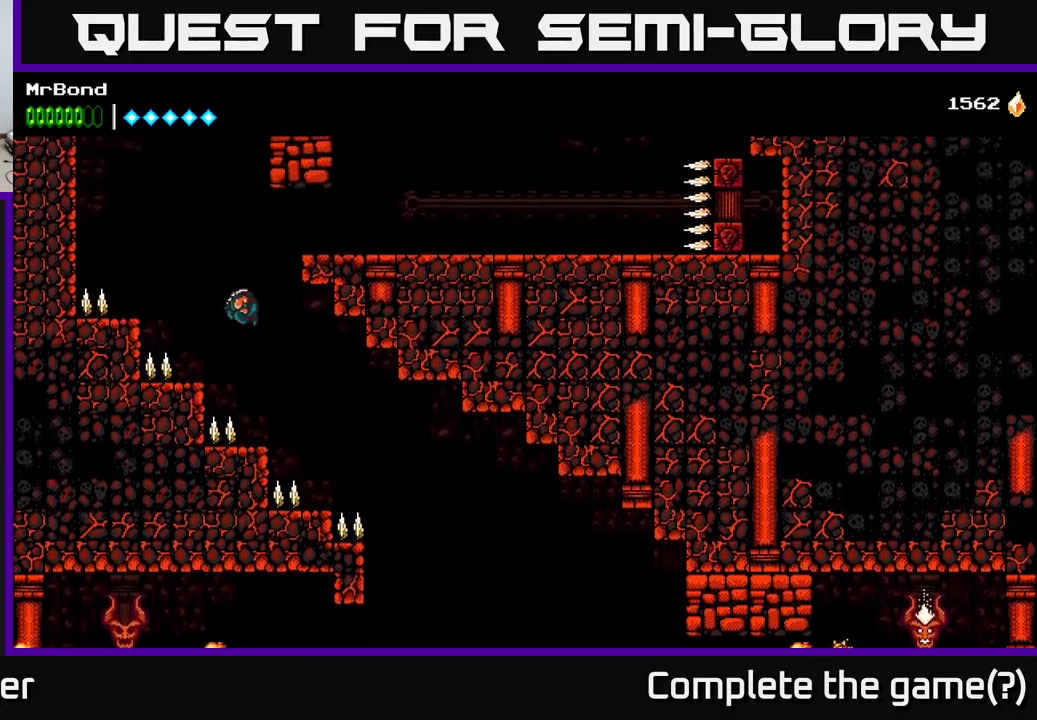
{"buttons": [], "right_stick": "center", "events": [[84, "DPAD_LEFT", "up"]]}
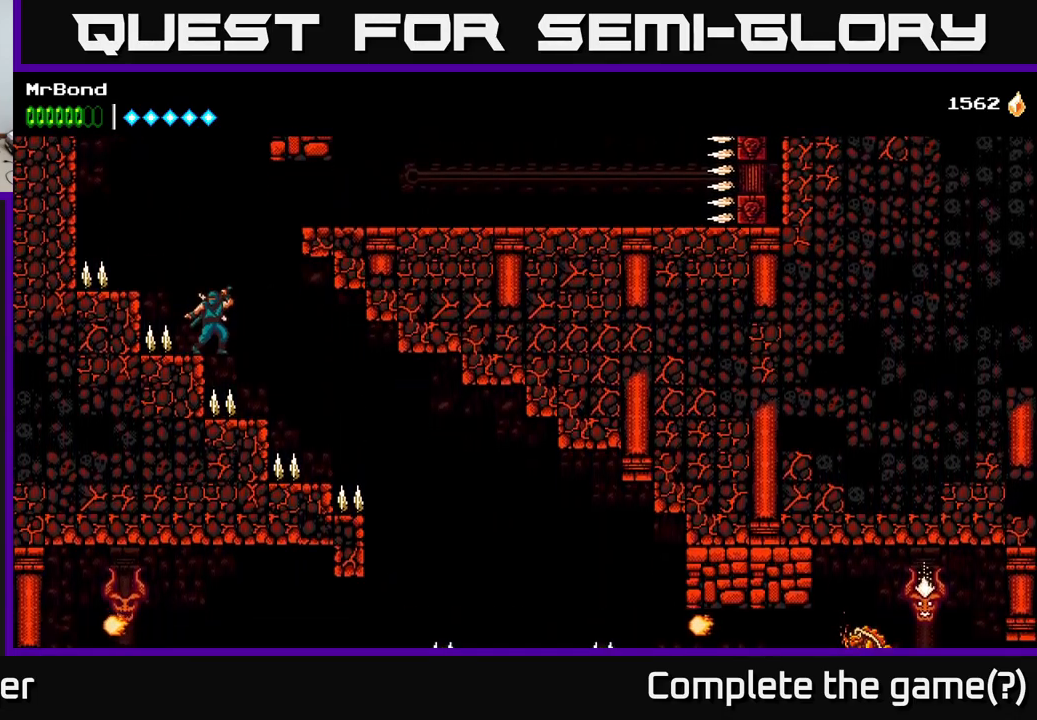
{"buttons": ["A", "DPAD_RIGHT"], "right_stick": "center", "events": [[150, "A", "down"], [150, "DPAD_RIGHT", "down"]]}
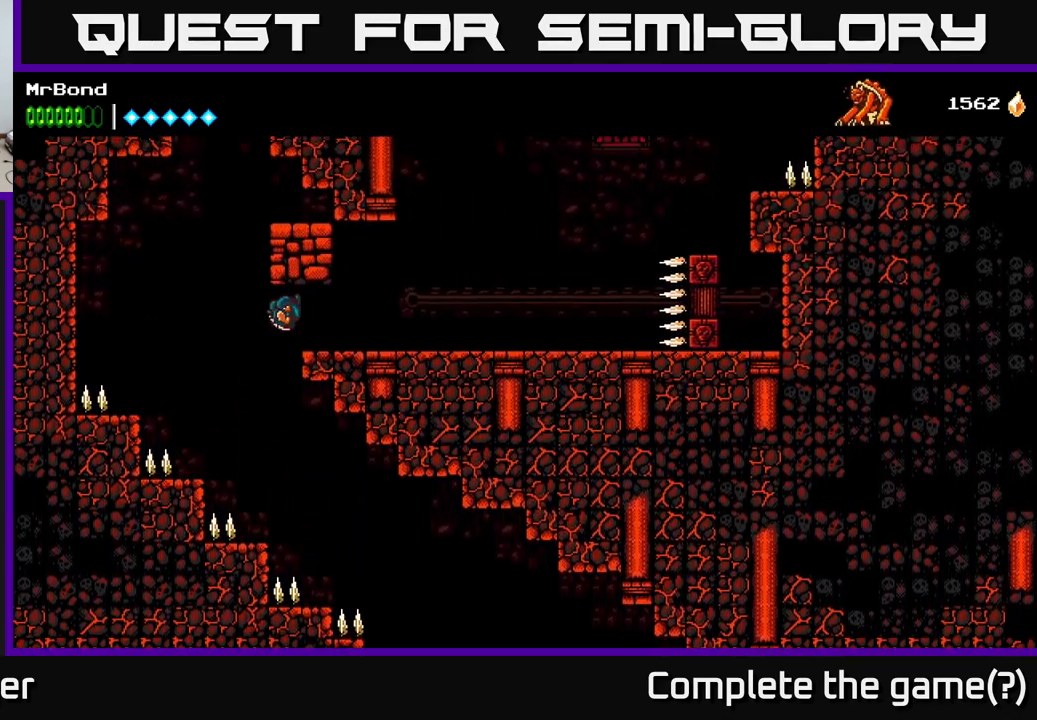
{"buttons": ["A", "DPAD_RIGHT"], "right_stick": "center", "events": [[17, "A", "up"], [500, "A", "down"]]}
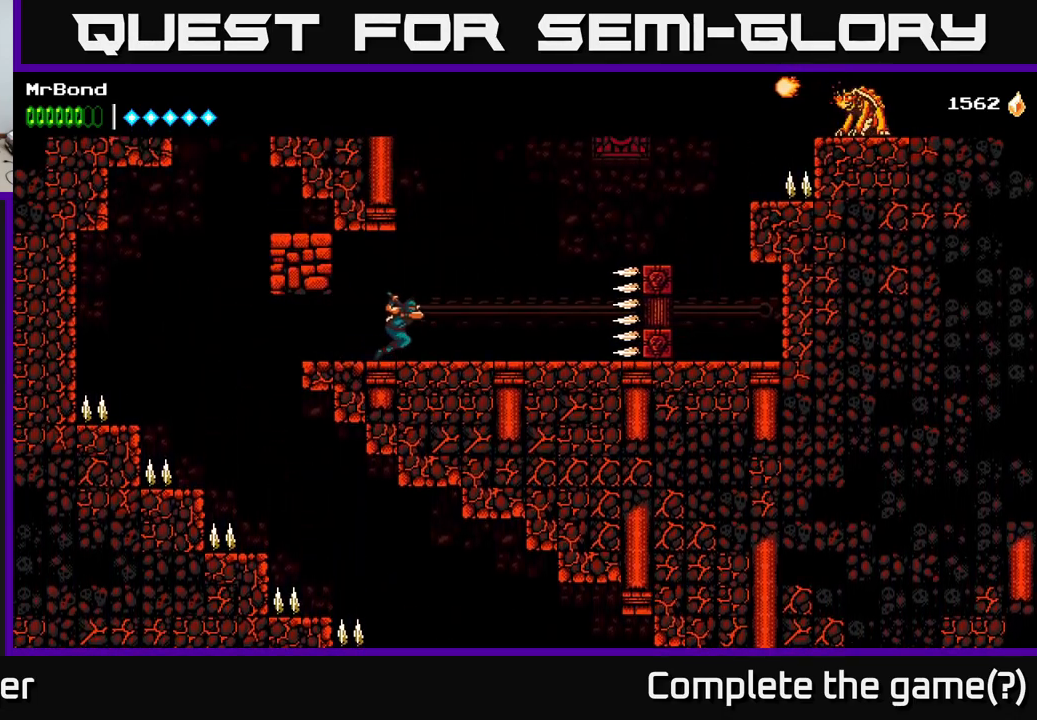
{"buttons": ["DPAD_LEFT"], "right_stick": "center", "events": [[117, "DPAD_RIGHT", "up"], [150, "DPAD_LEFT", "down"], [217, "A", "up"], [267, "A", "down"], [417, "A", "up"]]}
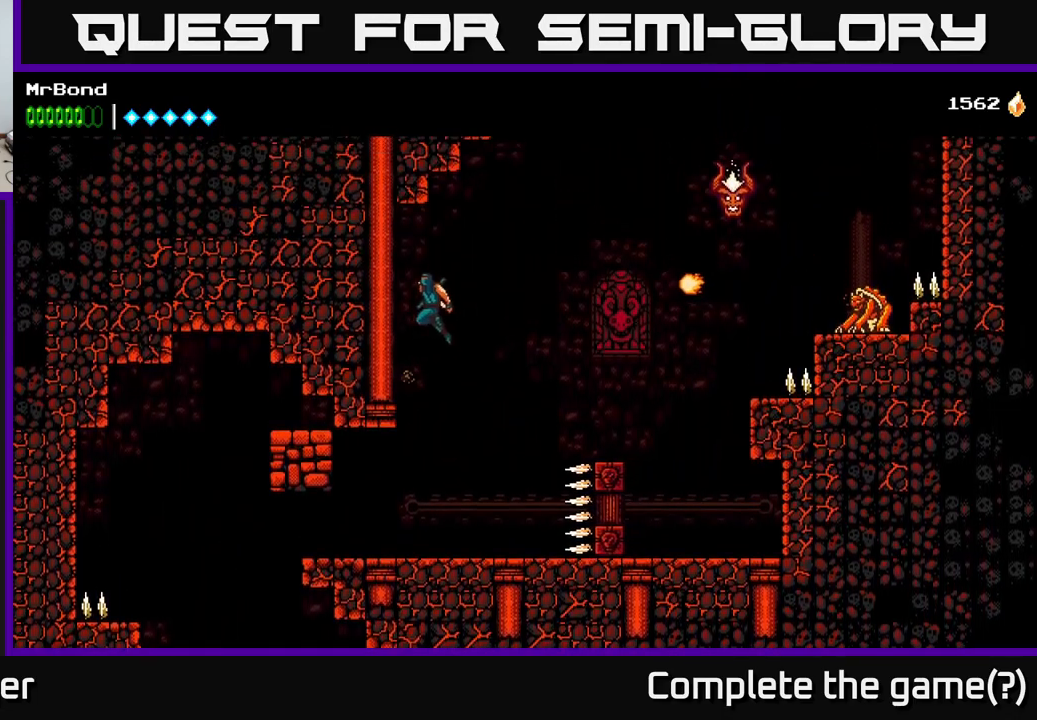
{"buttons": ["DPAD_LEFT"], "right_stick": "center", "events": [[67, "A", "down"], [167, "A", "up"]]}
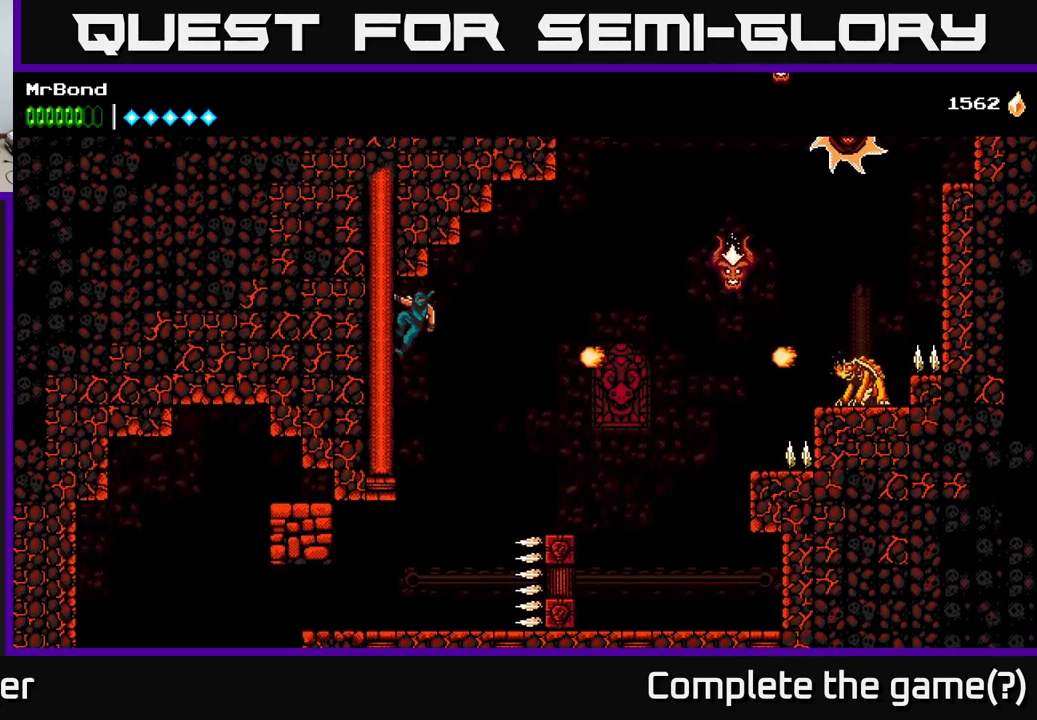
{"buttons": ["A", "DPAD_LEFT"], "right_stick": "center", "events": [[50, "DPAD_DOWN", "down"], [417, "DPAD_DOWN", "up"], [500, "A", "down"]]}
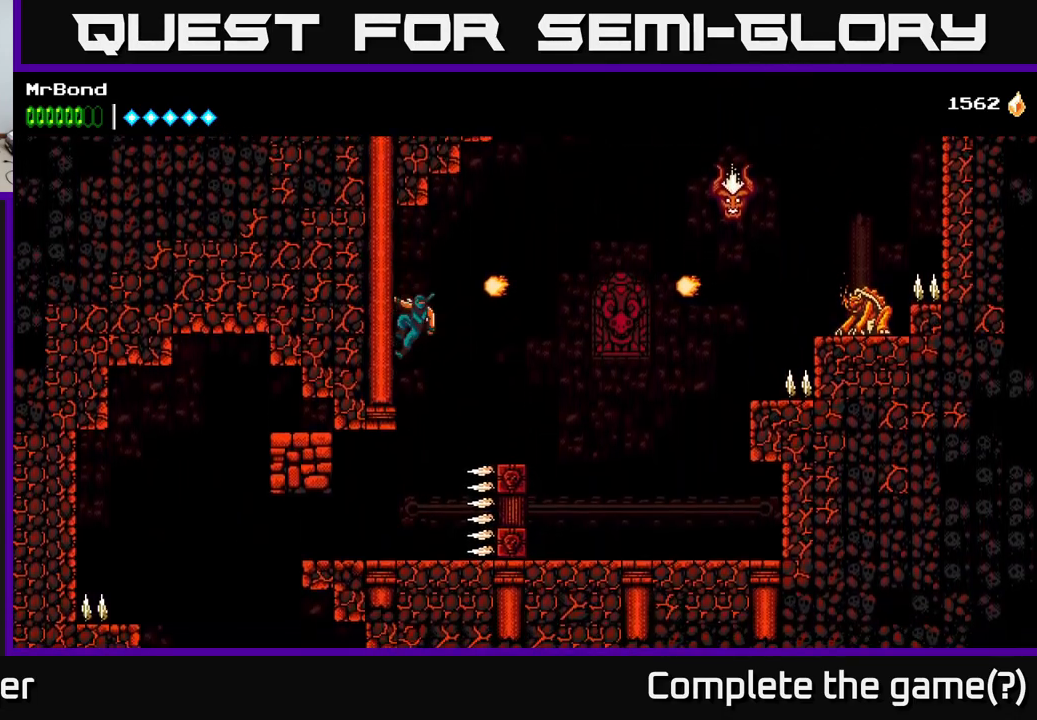
{"buttons": ["DPAD_RIGHT"], "right_stick": "center", "events": [[17, "DPAD_LEFT", "up"], [34, "DPAD_RIGHT", "down"], [416, "A", "up"]]}
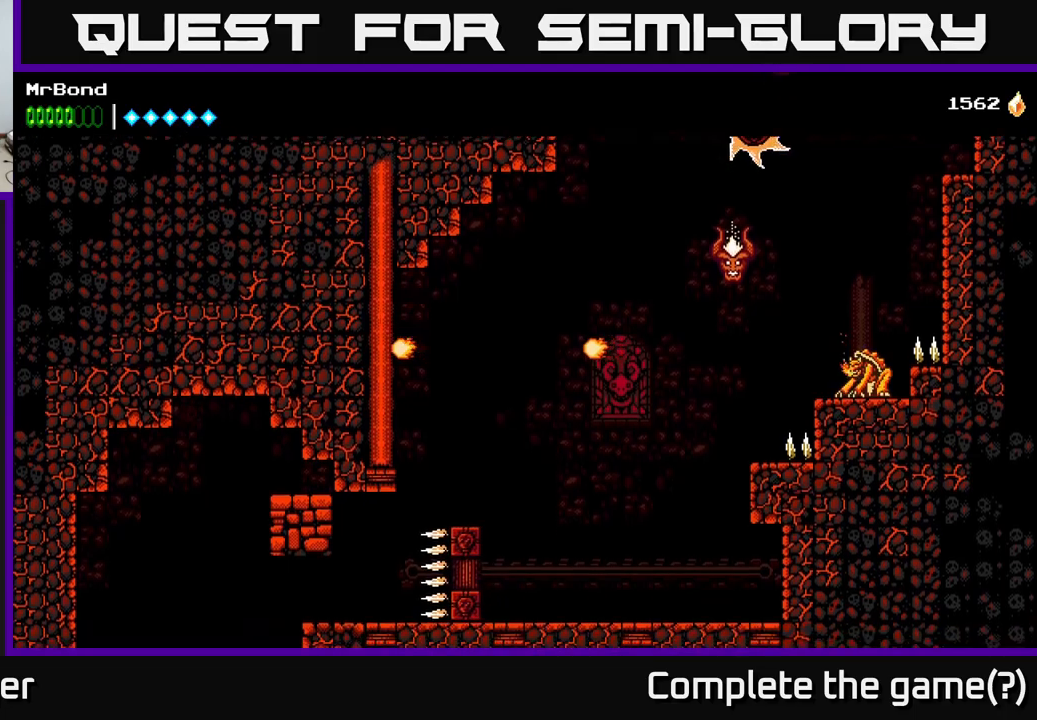
{"buttons": ["A", "DPAD_RIGHT"], "right_stick": "center", "events": [[133, "A", "down"], [166, "DPAD_RIGHT", "up"], [233, "DPAD_RIGHT", "down"]]}
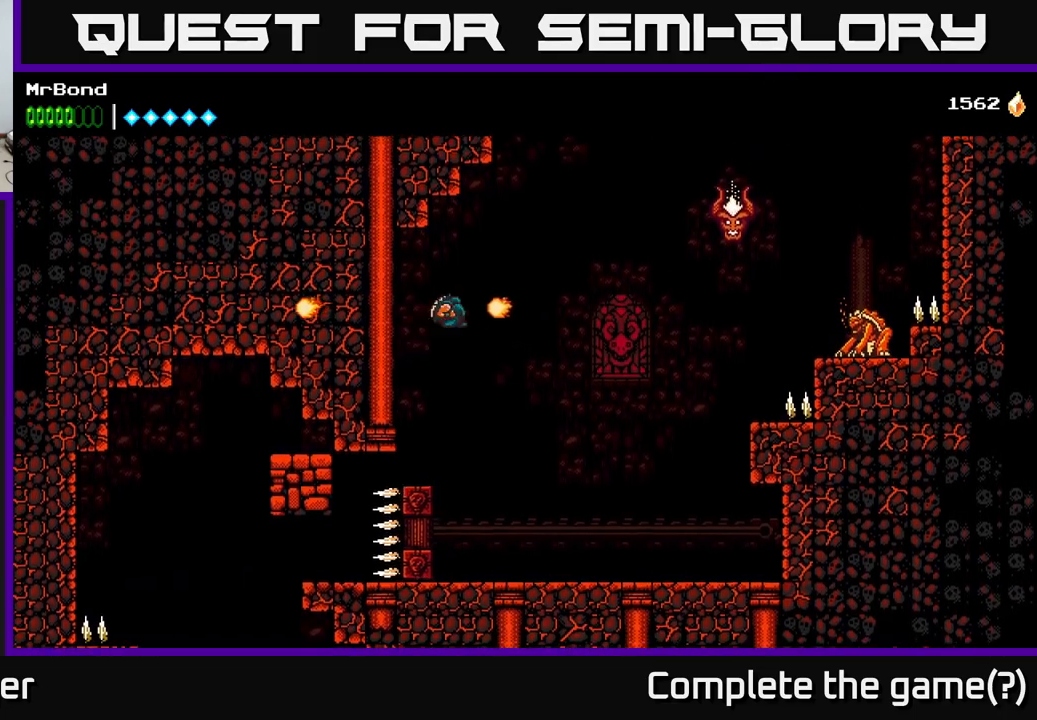
{"buttons": ["DPAD_LEFT"], "right_stick": "center", "events": [[33, "DPAD_RIGHT", "up"], [66, "A", "up"], [66, "DPAD_LEFT", "down"], [116, "A", "down"], [400, "A", "up"]]}
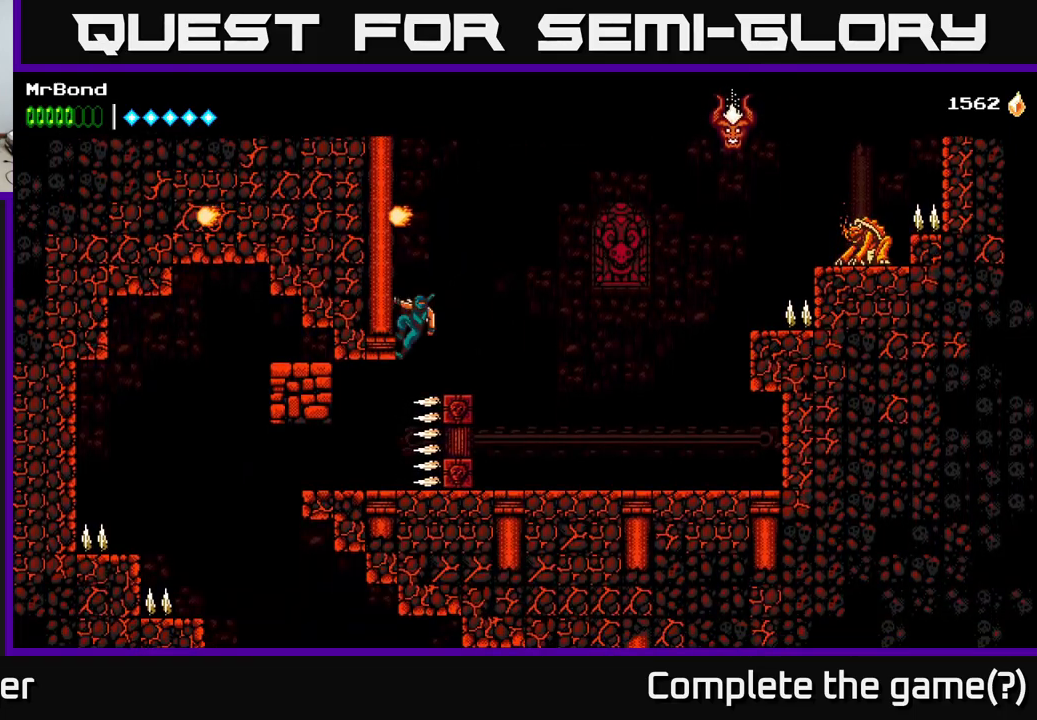
{"buttons": ["A", "DPAD_RIGHT"], "right_stick": "center", "events": [[50, "A", "down"], [133, "A", "up"], [416, "DPAD_LEFT", "up"], [450, "A", "down"], [450, "DPAD_RIGHT", "down"]]}
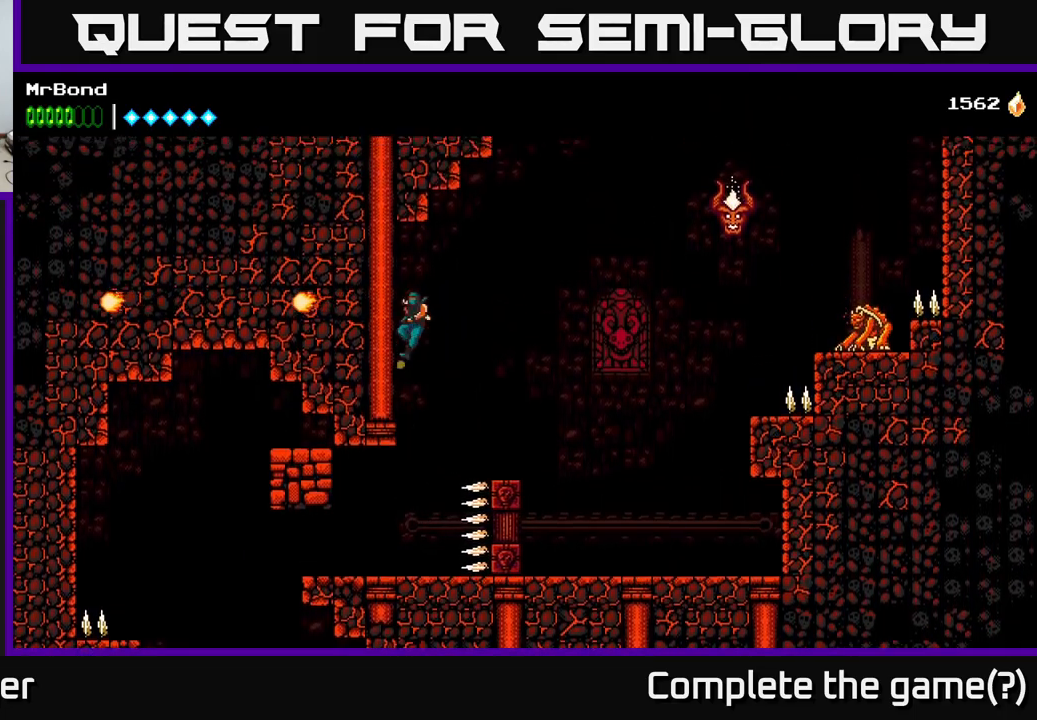
{"buttons": ["DPAD_RIGHT"], "right_stick": "center", "events": [[233, "A", "up"], [350, "B", "down"], [500, "B", "up"]]}
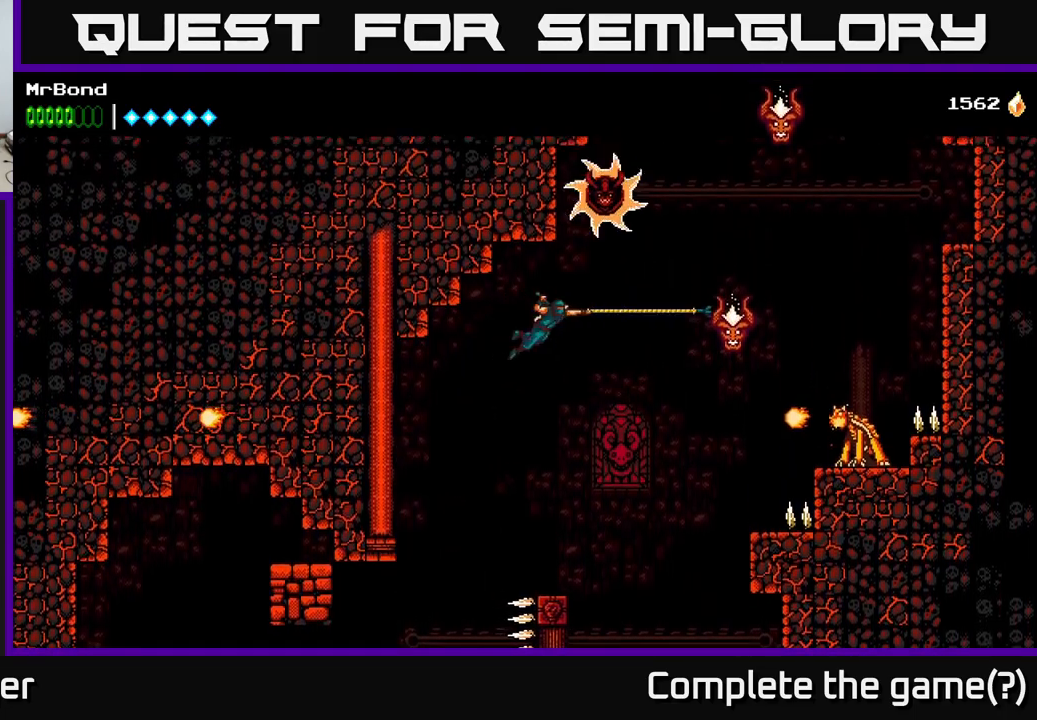
{"buttons": ["A", "DPAD_RIGHT"], "right_stick": "center", "events": [[216, "A", "down"]]}
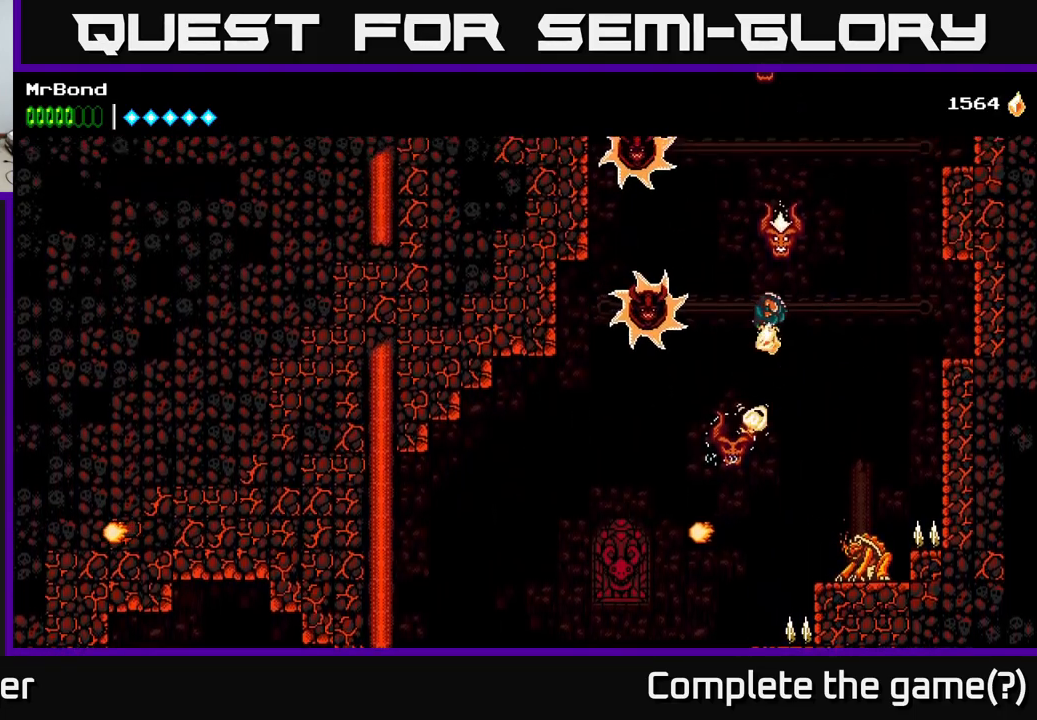
{"buttons": ["A", "DPAD_RIGHT"], "right_stick": "center", "events": [[50, "A", "up"], [183, "A", "down"]]}
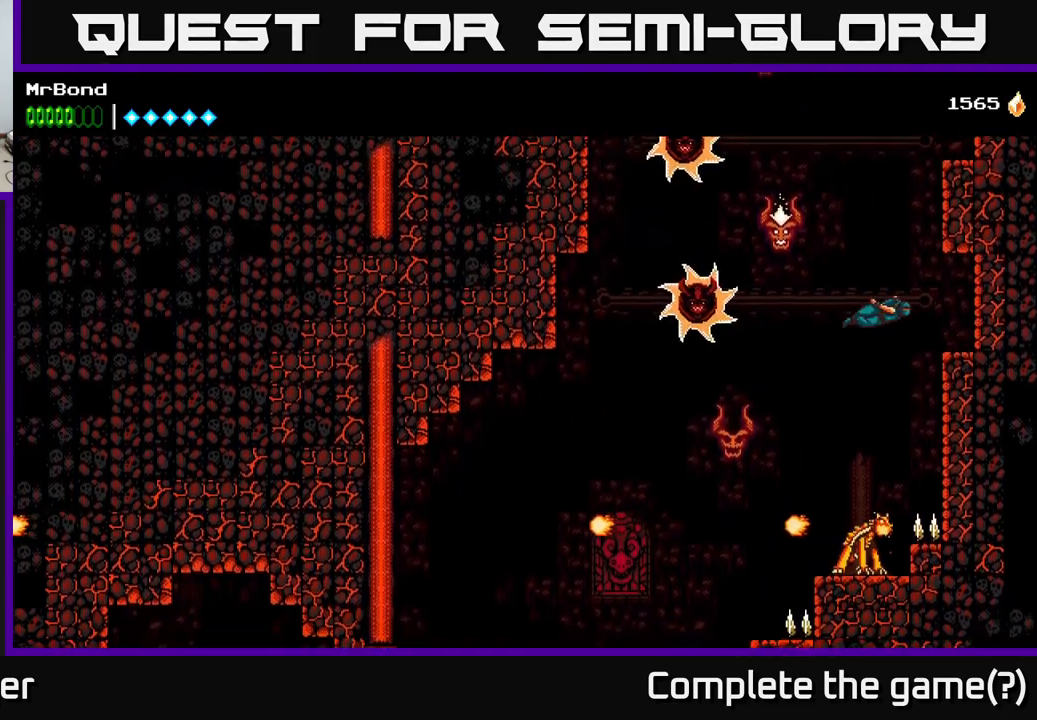
{"buttons": ["A", "DPAD_LEFT"], "right_stick": "center", "events": [[200, "A", "up"], [350, "A", "down"], [383, "DPAD_RIGHT", "up"], [416, "DPAD_LEFT", "down"]]}
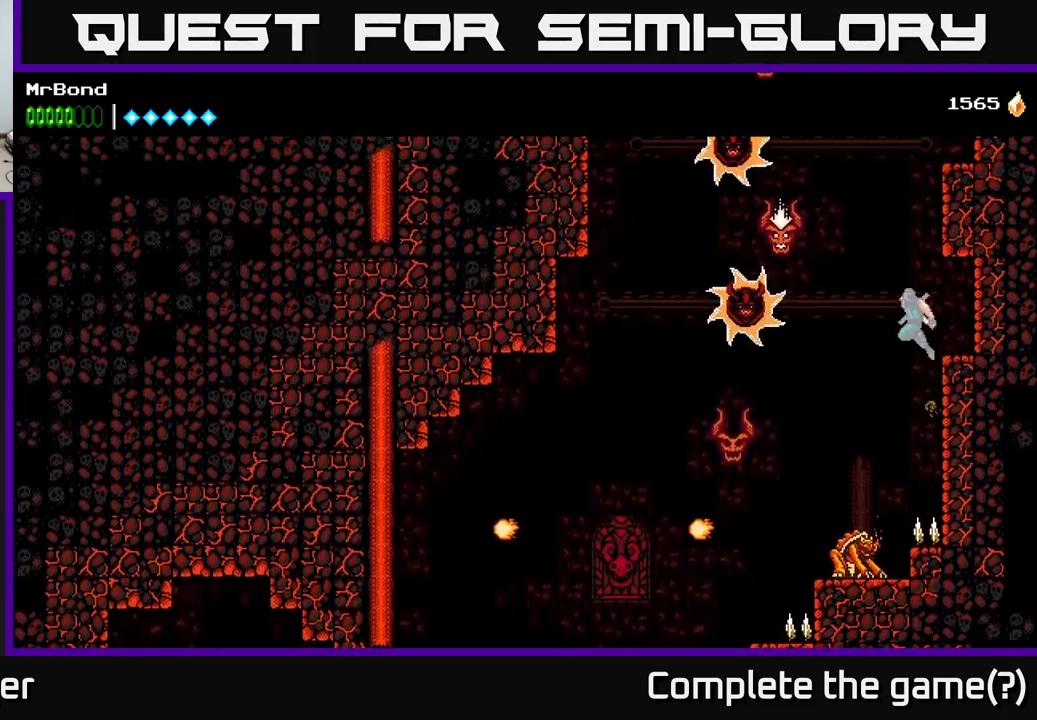
{"buttons": ["A", "DPAD_RIGHT"], "right_stick": "center", "events": [[250, "X", "down"], [300, "A", "up"], [333, "DPAD_LEFT", "up"], [350, "DPAD_RIGHT", "down"], [350, "X", "up"], [400, "A", "down"]]}
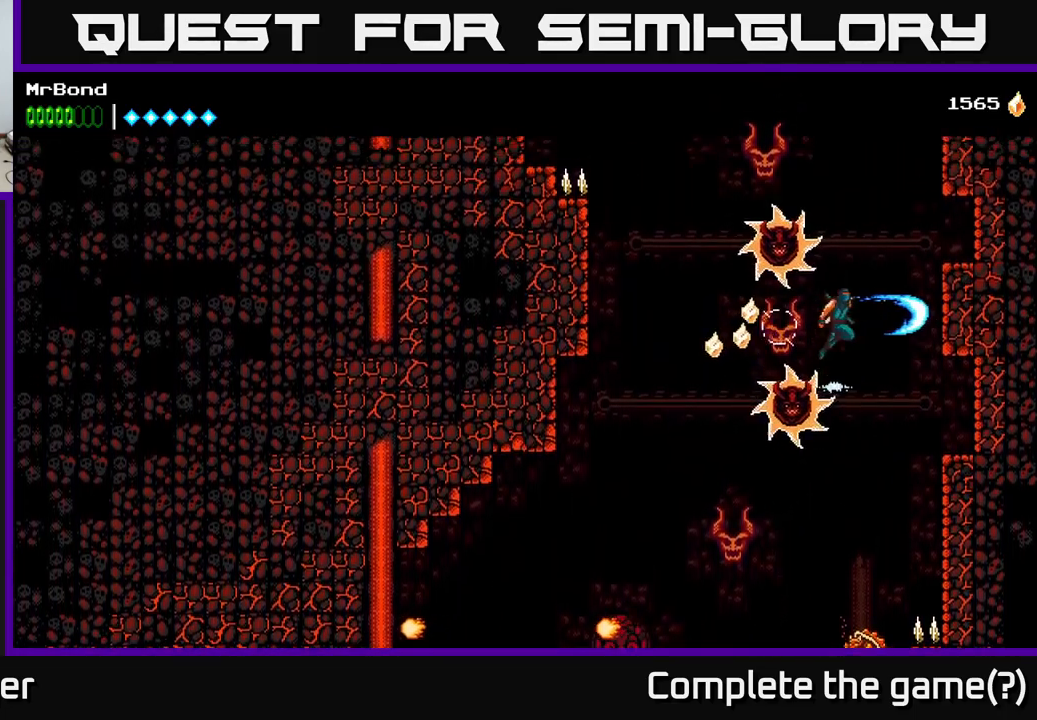
{"buttons": ["DPAD_RIGHT"], "right_stick": "center", "events": [[450, "A", "up"]]}
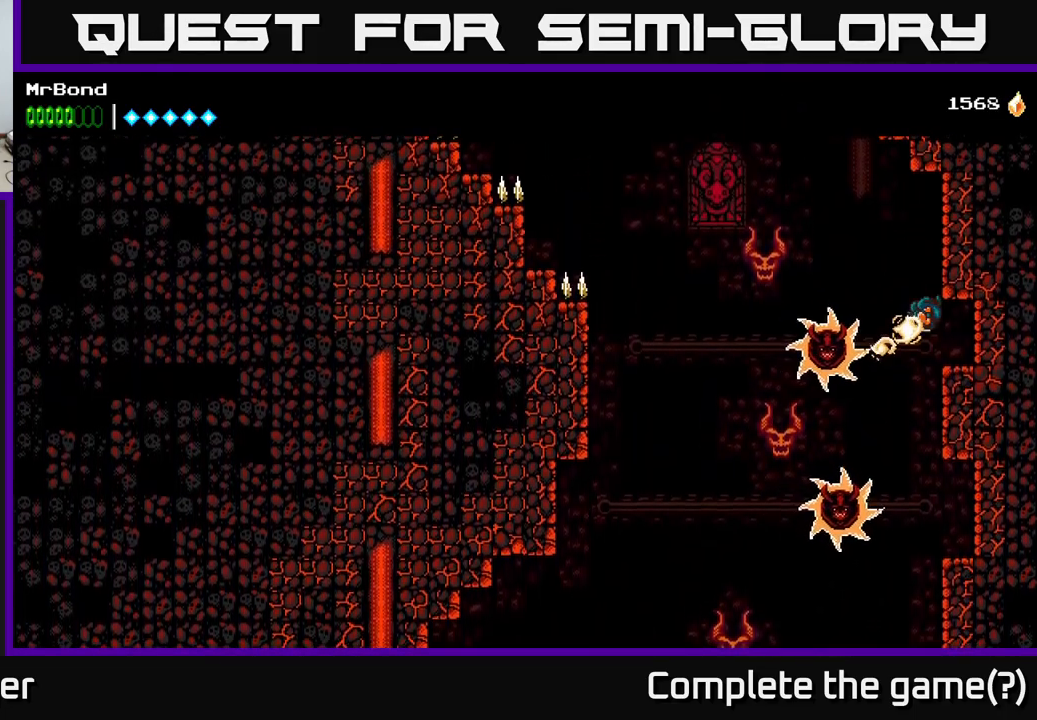
{"buttons": ["A", "DPAD_LEFT"], "right_stick": "center", "events": [[150, "DPAD_RIGHT", "up"], [183, "DPAD_LEFT", "down"], [216, "A", "down"], [450, "A", "up"], [483, "A", "down"]]}
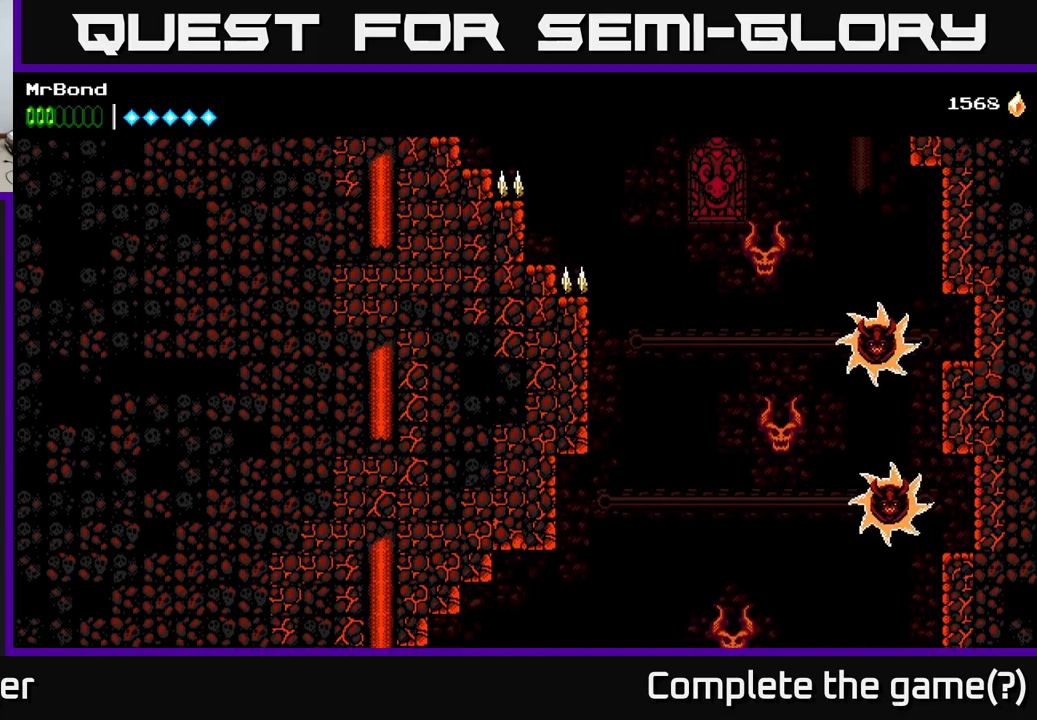
{"buttons": ["A", "DPAD_RIGHT"], "right_stick": "center", "events": [[283, "DPAD_LEFT", "up"], [317, "A", "up"], [317, "DPAD_RIGHT", "down"], [383, "A", "down"]]}
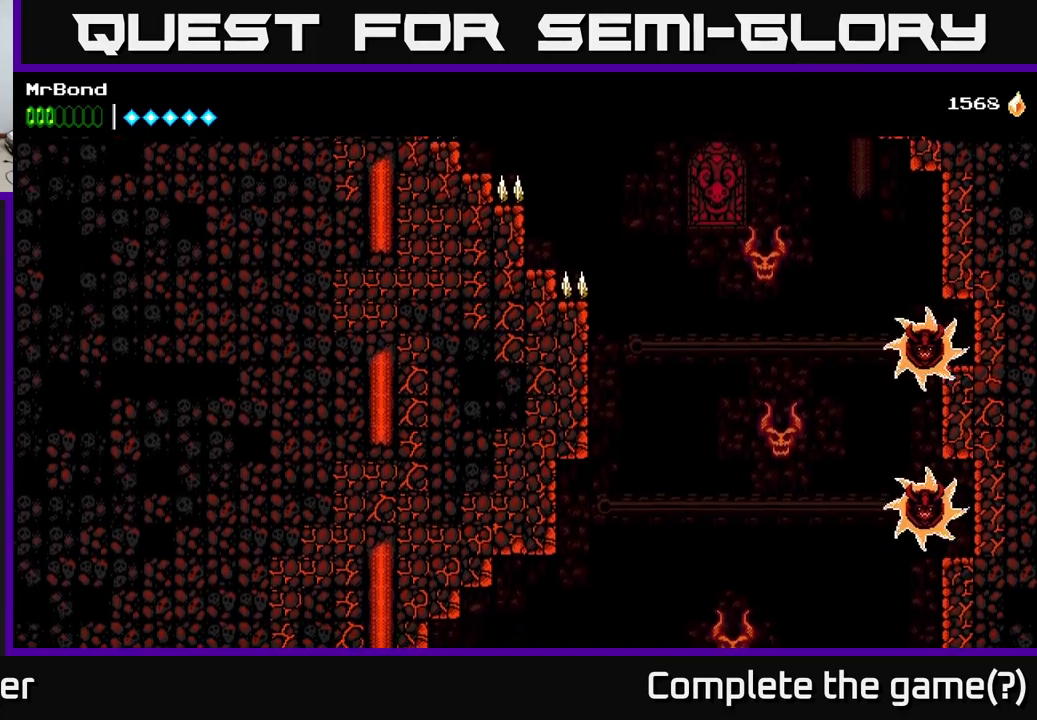
{"buttons": ["A", "DPAD_UP", "DPAD_LEFT"], "right_stick": "center", "events": [[217, "A", "up"], [300, "A", "down"], [317, "DPAD_RIGHT", "up"], [333, "DPAD_LEFT", "down"], [333, "DPAD_UP", "down"]]}
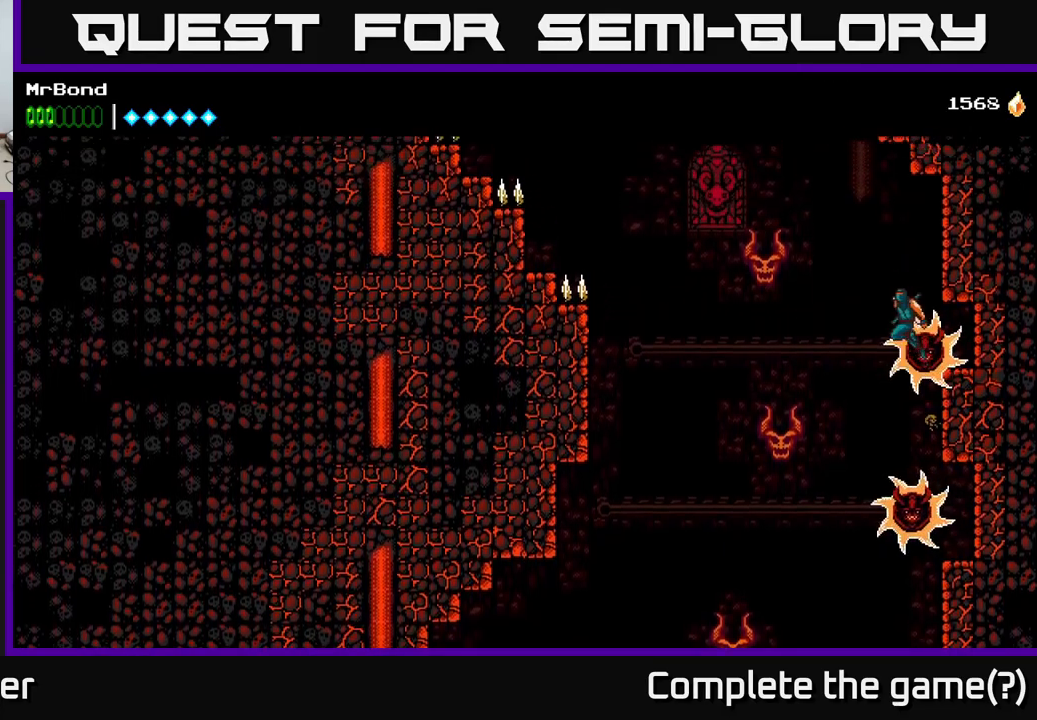
{"buttons": ["A", "DPAD_LEFT"], "right_stick": "center", "events": [[100, "DPAD_UP", "up"], [133, "X", "down"], [283, "X", "up"], [300, "A", "up"], [433, "A", "down"]]}
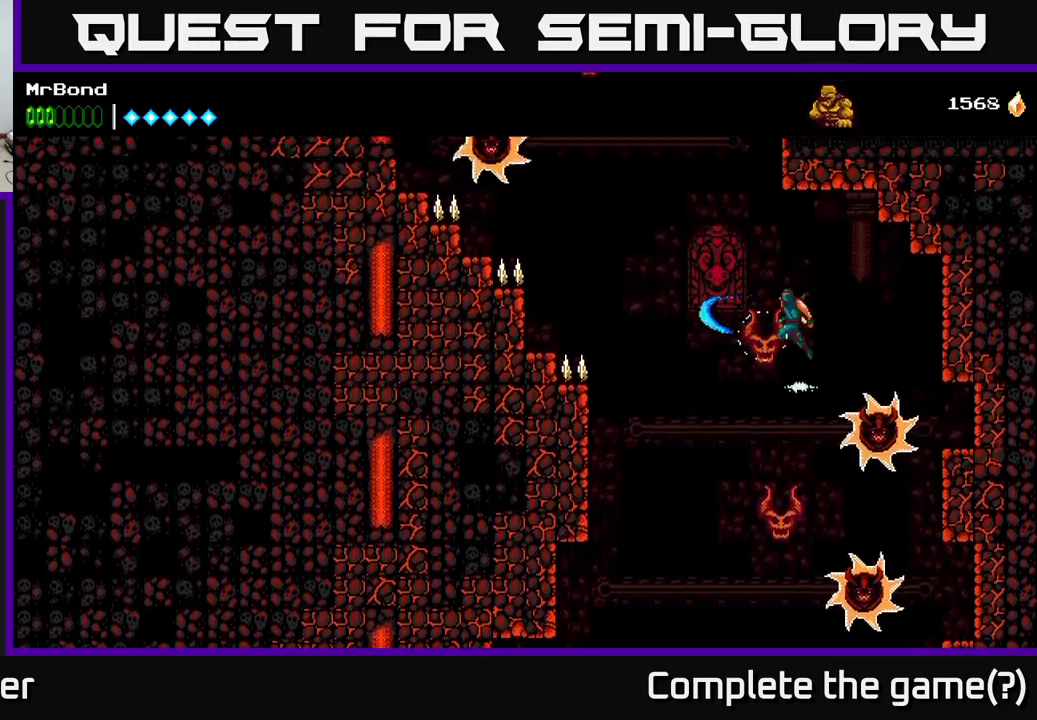
{"buttons": ["A", "DPAD_LEFT"], "right_stick": "center", "events": []}
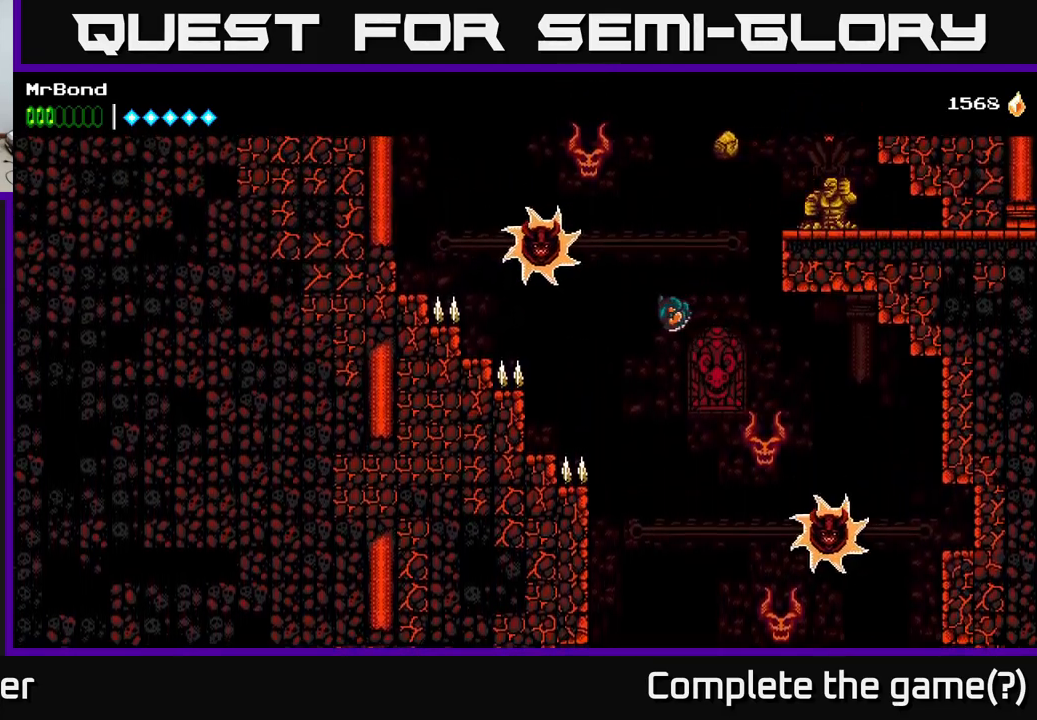
{"buttons": ["A", "DPAD_LEFT"], "right_stick": "center", "events": [[17, "A", "up"], [100, "A", "down"]]}
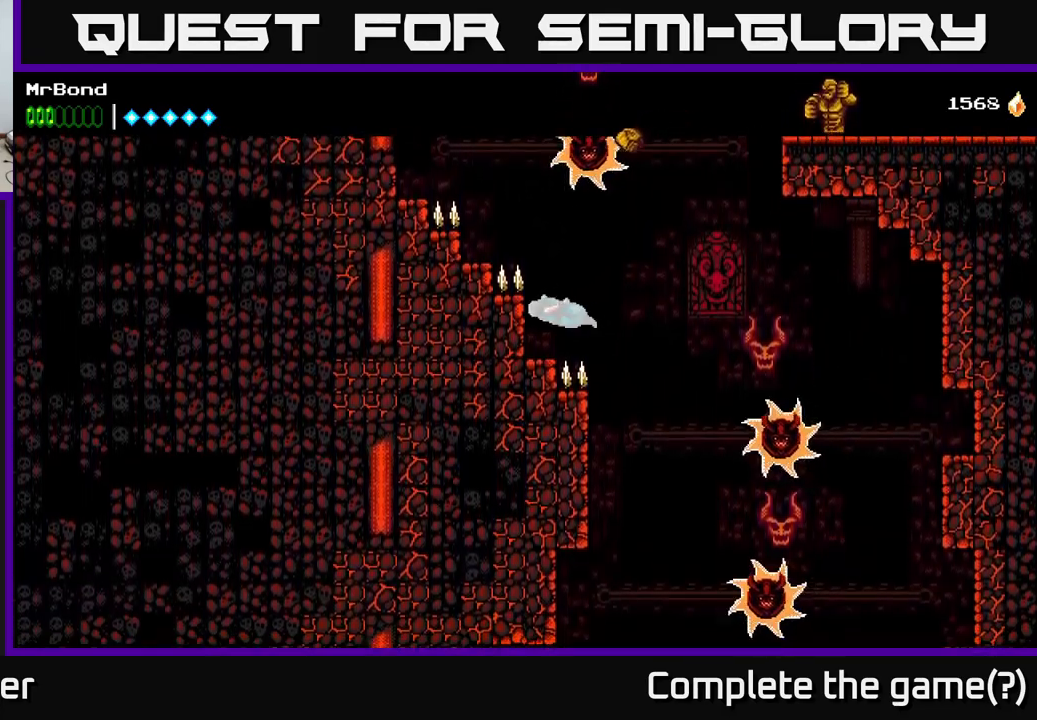
{"buttons": [], "right_stick": "center", "events": [[117, "A", "up"], [167, "DPAD_LEFT", "up"]]}
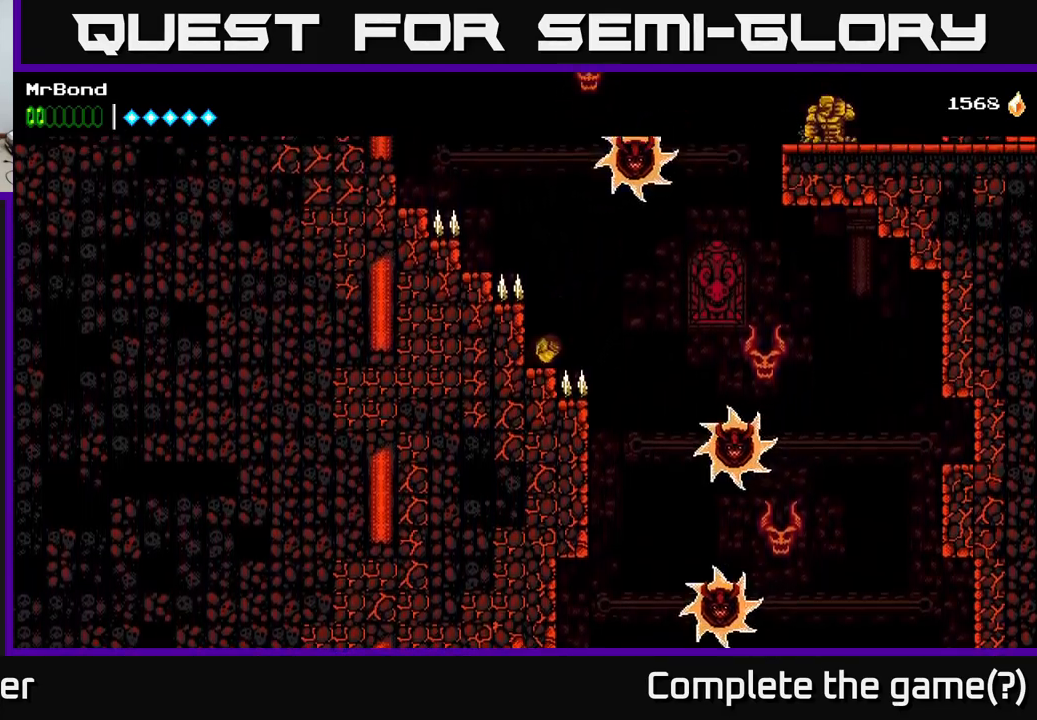
{"buttons": ["A"], "right_stick": "center", "events": [[500, "A", "down"]]}
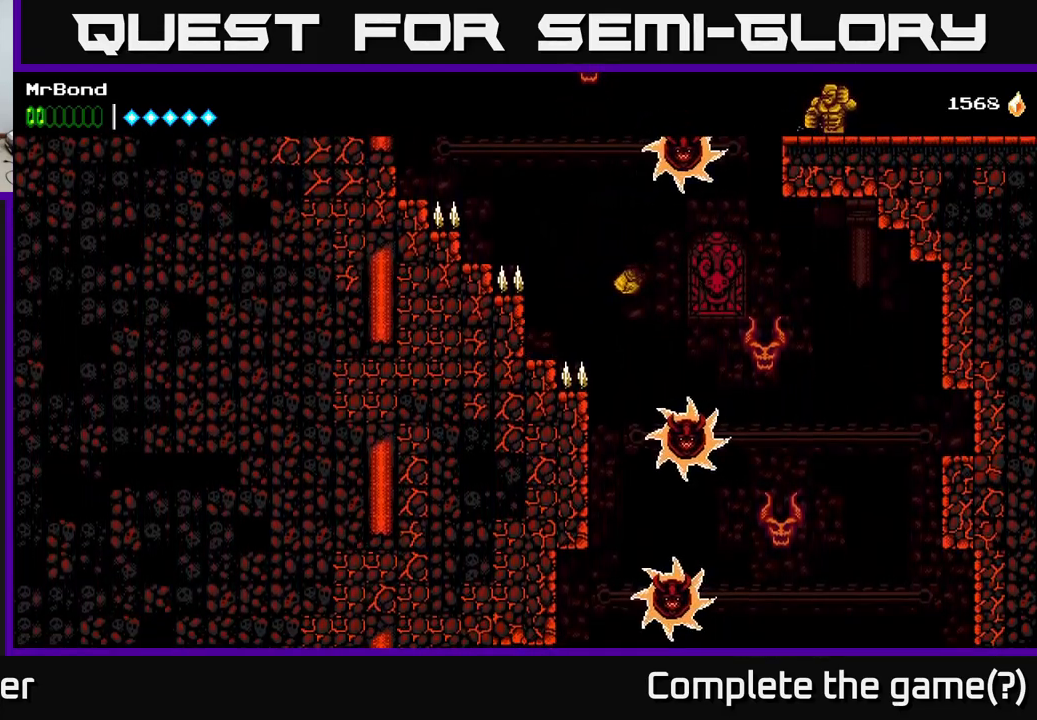
{"buttons": [], "right_stick": "center", "events": [[117, "DPAD_LEFT", "down"], [300, "A", "up"], [483, "DPAD_LEFT", "up"]]}
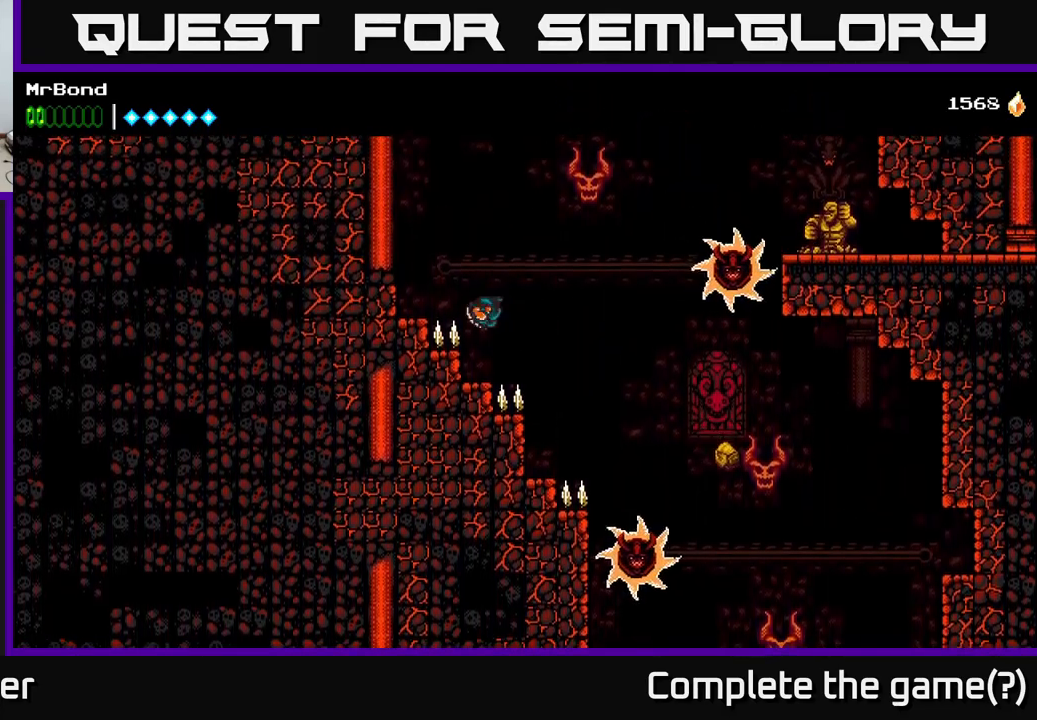
{"buttons": ["A"], "right_stick": "center", "events": [[250, "A", "down"]]}
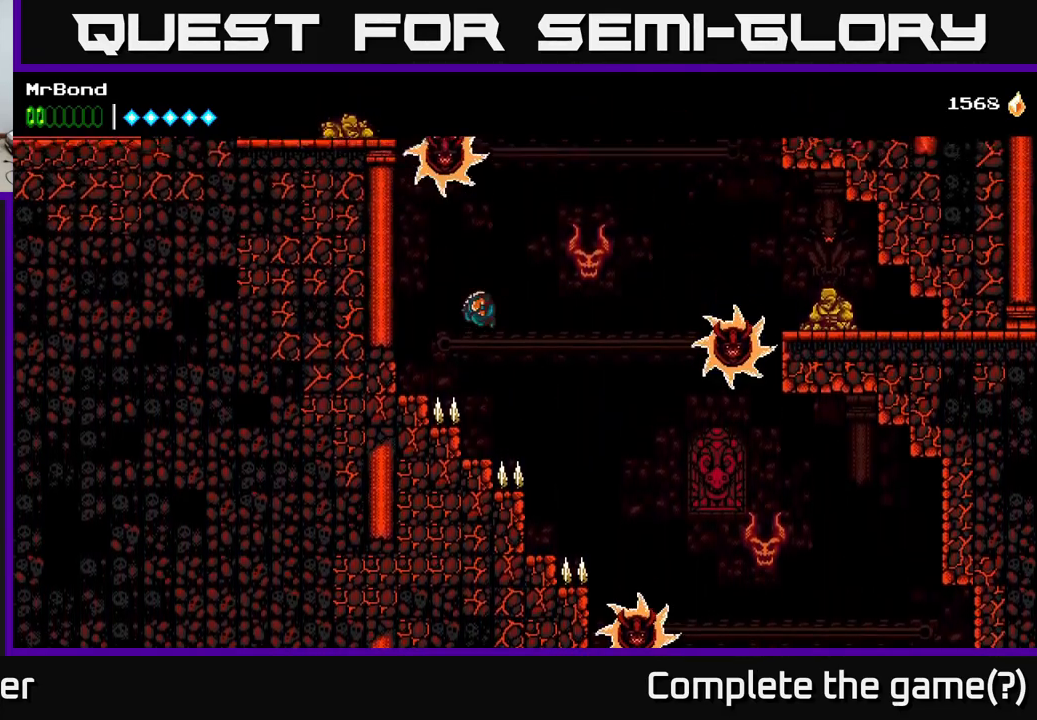
{"buttons": ["A", "DPAD_RIGHT"], "right_stick": "center", "events": [[50, "DPAD_RIGHT", "down"], [133, "A", "up"], [150, "B", "down"], [250, "B", "up"], [333, "A", "down"]]}
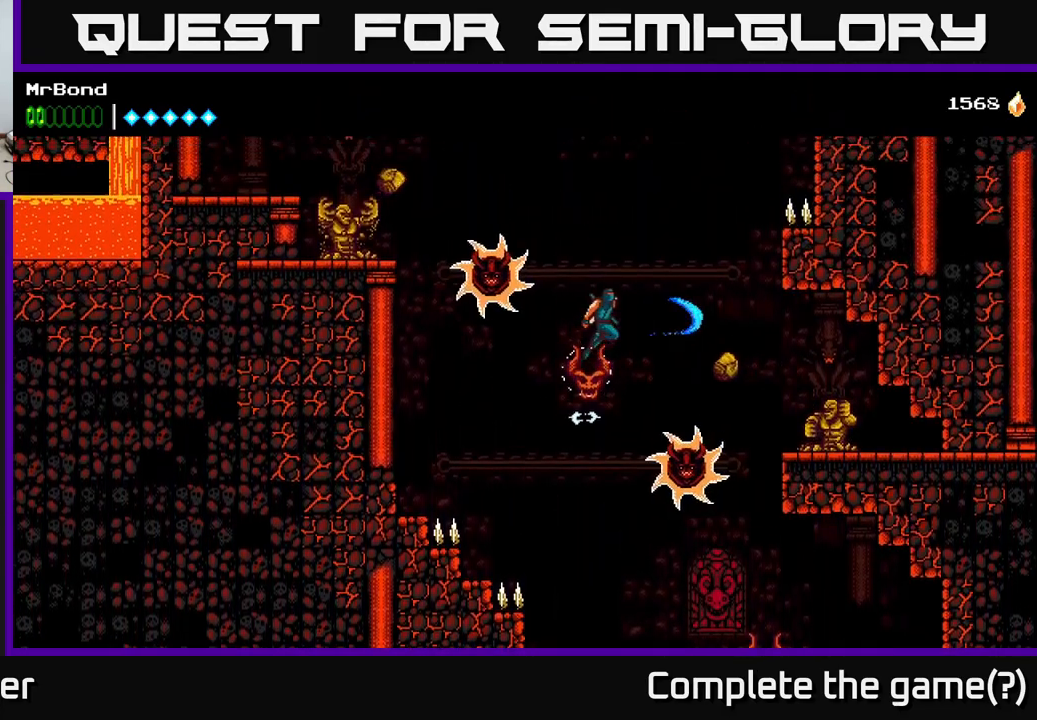
{"buttons": ["DPAD_RIGHT"], "right_stick": "center", "events": [[134, "A", "up"]]}
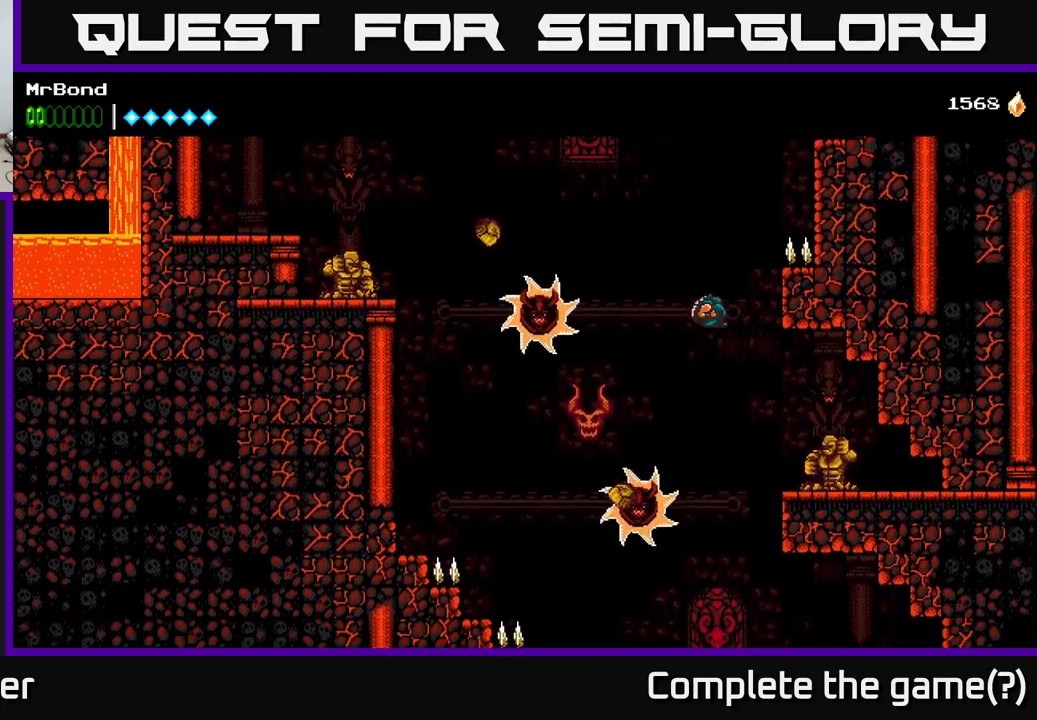
{"buttons": ["DPAD_RIGHT"], "right_stick": "center", "events": [[134, "X", "down"], [250, "A", "down"], [300, "X", "up"], [417, "A", "up"]]}
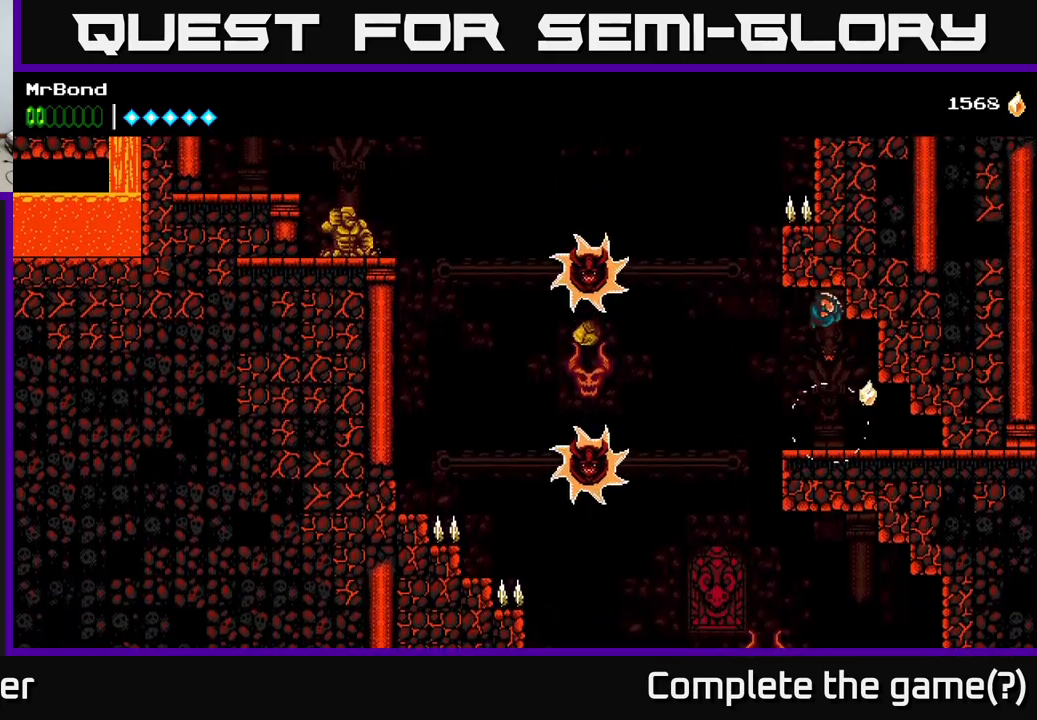
{"buttons": ["DPAD_LEFT"], "right_stick": "center", "events": [[117, "DPAD_RIGHT", "up"], [417, "DPAD_LEFT", "down"]]}